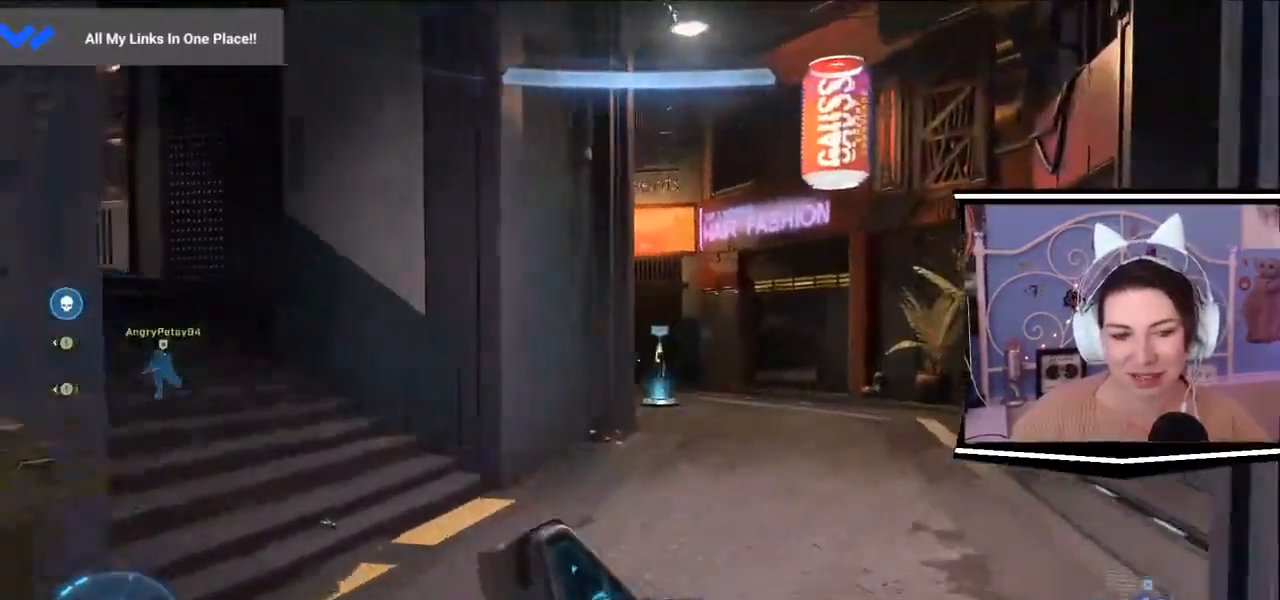
Gameplay with keyboard; each line is a JSON object with the keys held at the frame after it. "events" lists presses ("down") and releases ("up") of ".", "/", "0", "1", "2", "3", "4", "5", "6", "7", "8", "9", "a", "alt_l", "alt_r", "b", "backslash", "backspace", "c", "caps_lock", "comma", "ctrl_l", "ctrl_r", "d", "e", "equals", "escape", "f", "f1", "f10", "f11", "f12", "f2", "f3", "f4", "f5", "f6", "f7", "f8", "f9", "g", "h", "i", "j", "k", "l", "lbracket", "m", "minus", "n", "o", "p", "q", "quote", "r", "rbracket", "return", "s", "semicolon", "shift_l", "shift_r", "space", "t", "tab", "tilde", "u", "v", "w", "x", "y" and "z" between this image and that frame as [ms after this image, input, new state], when the widget could be followed in between. No other keys are recorded. Mouse input is not recorded.
{"keys": ["w"], "events": [[200, "d", "up"]]}
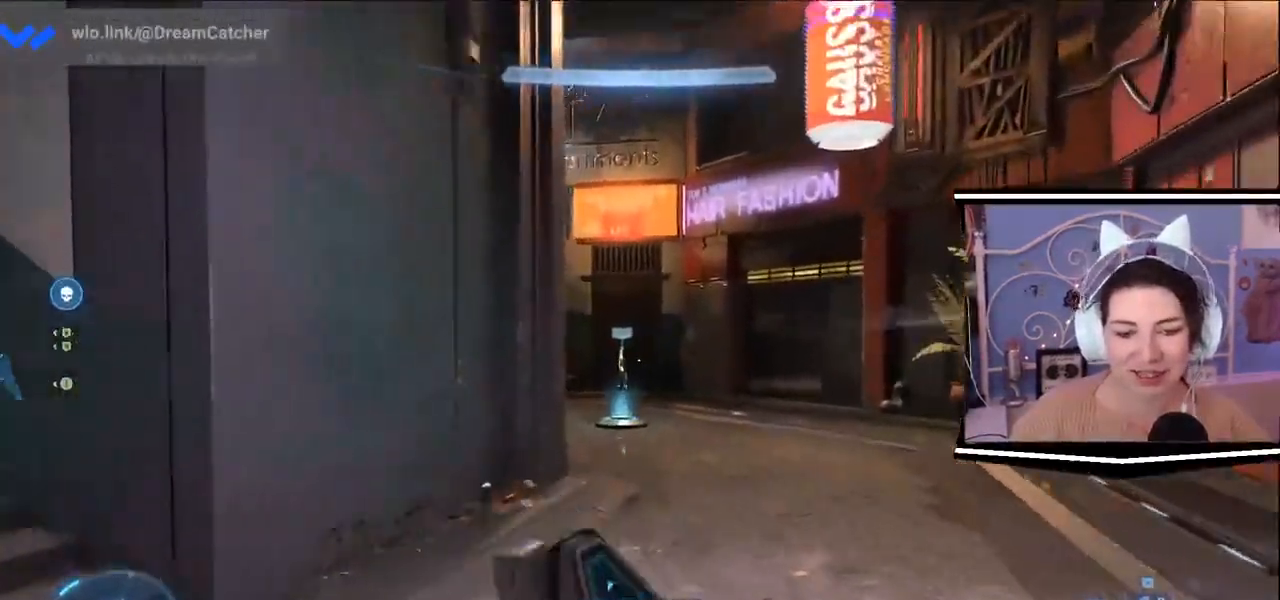
{"keys": ["w"], "events": []}
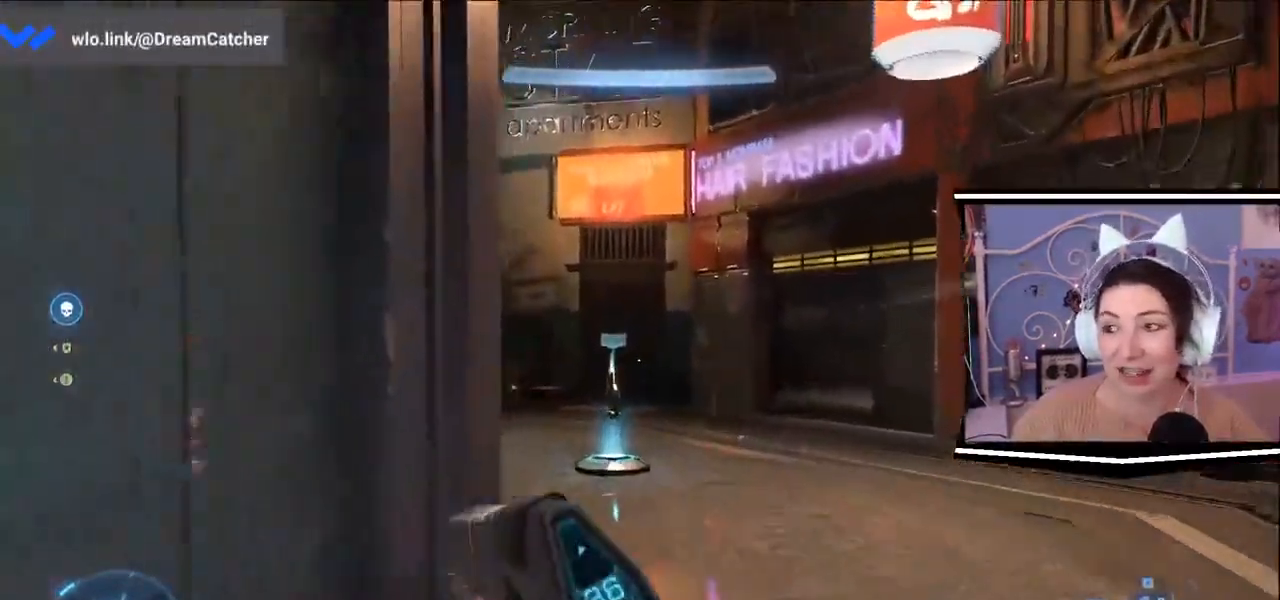
{"keys": ["w"], "events": [[283, "d", "down"], [467, "d", "up"]]}
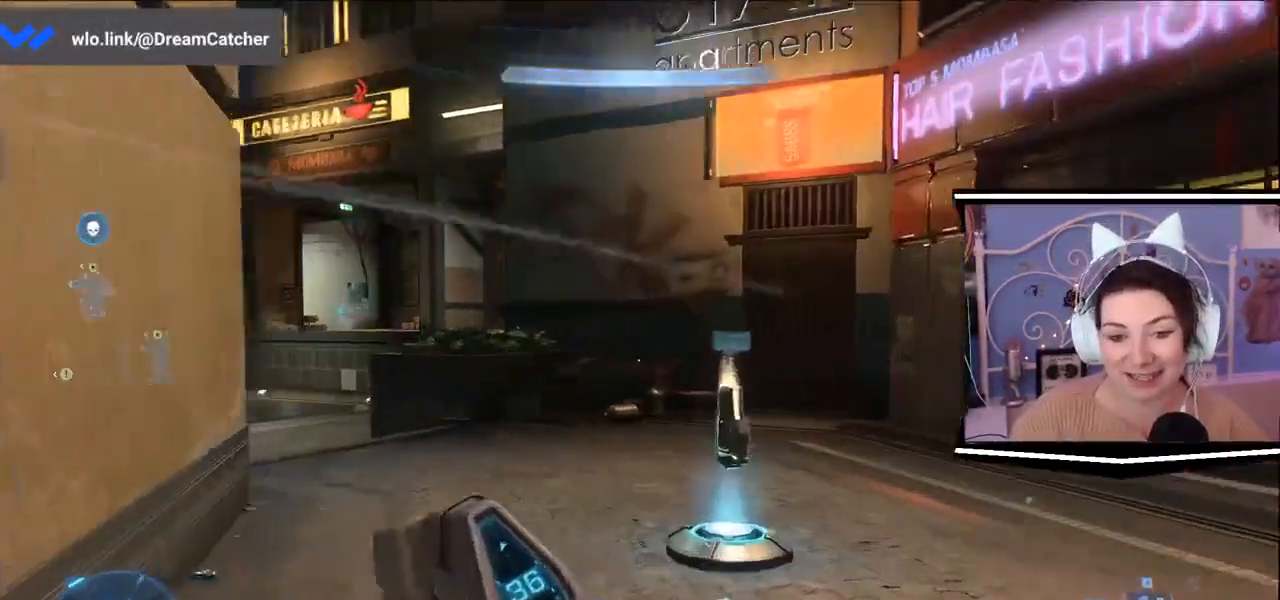
{"keys": ["d", "w"], "events": [[401, "d", "down"]]}
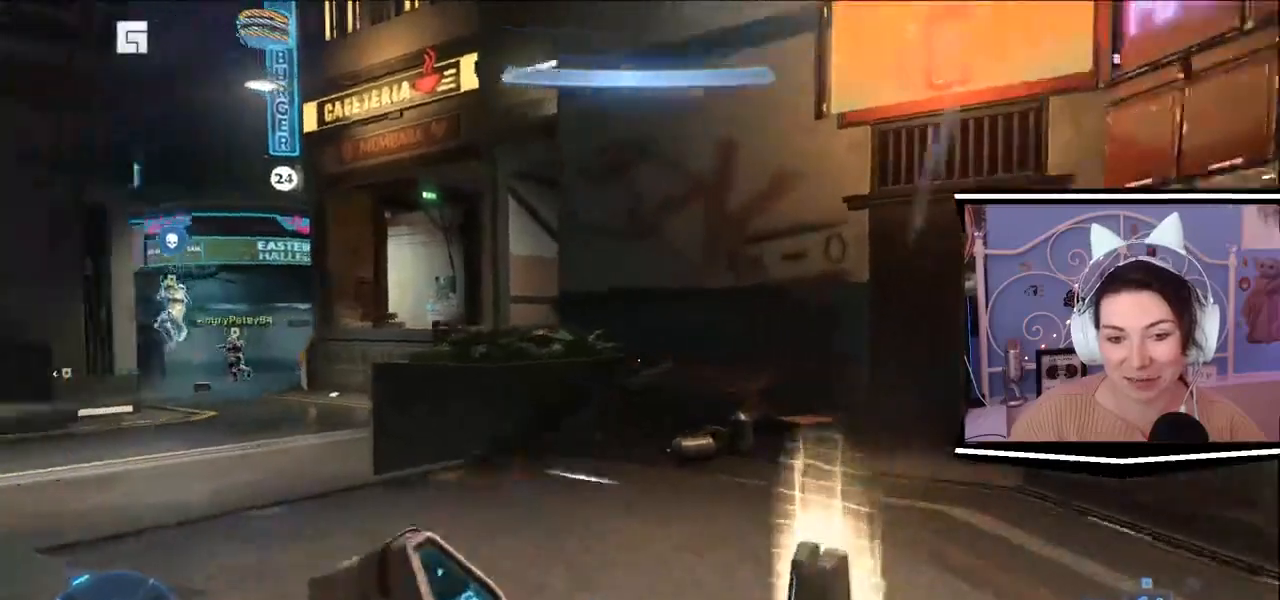
{"keys": ["w"], "events": [[267, "d", "up"]]}
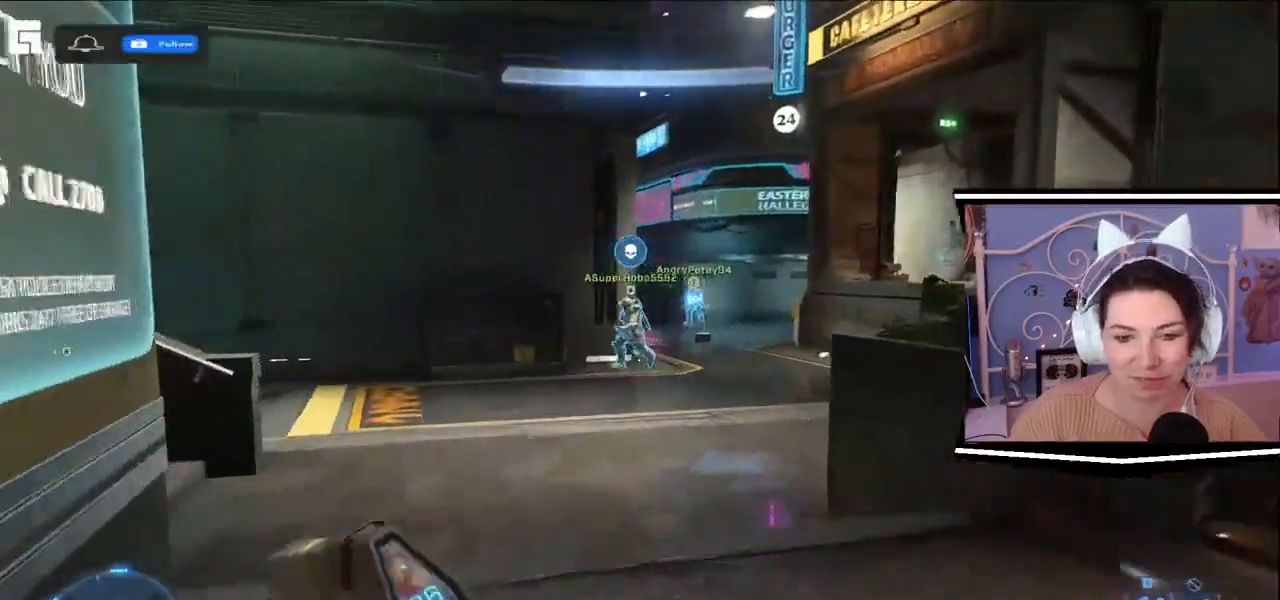
{"keys": ["w"], "events": []}
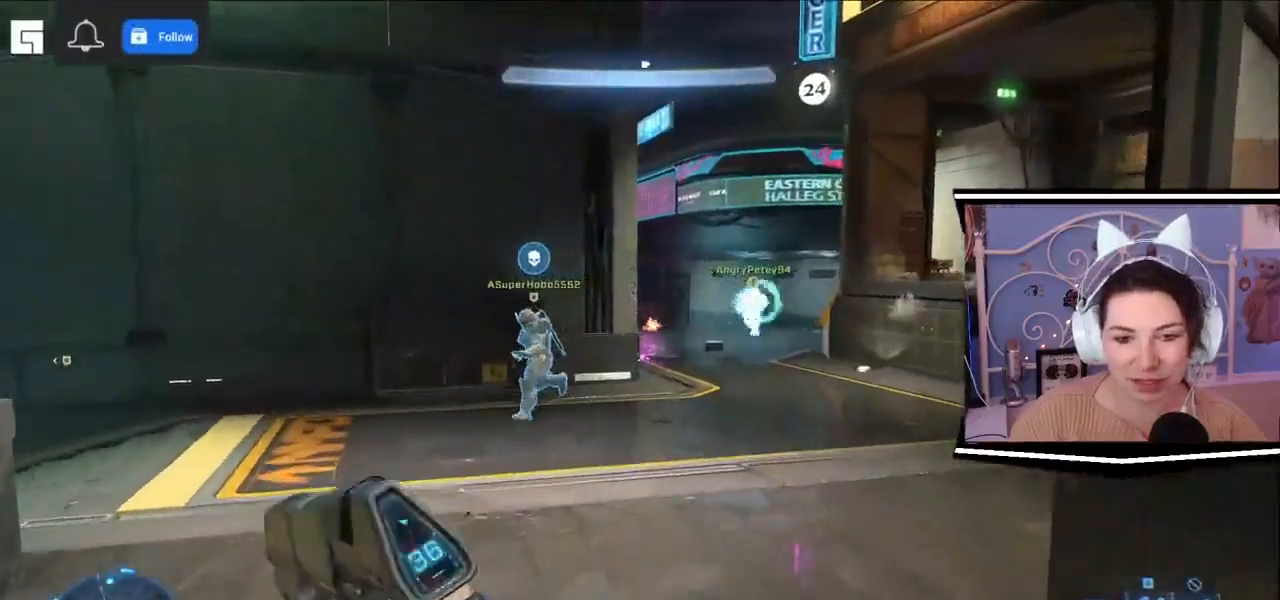
{"keys": ["d", "w"], "events": [[167, "d", "down"], [333, "d", "up"], [500, "d", "down"]]}
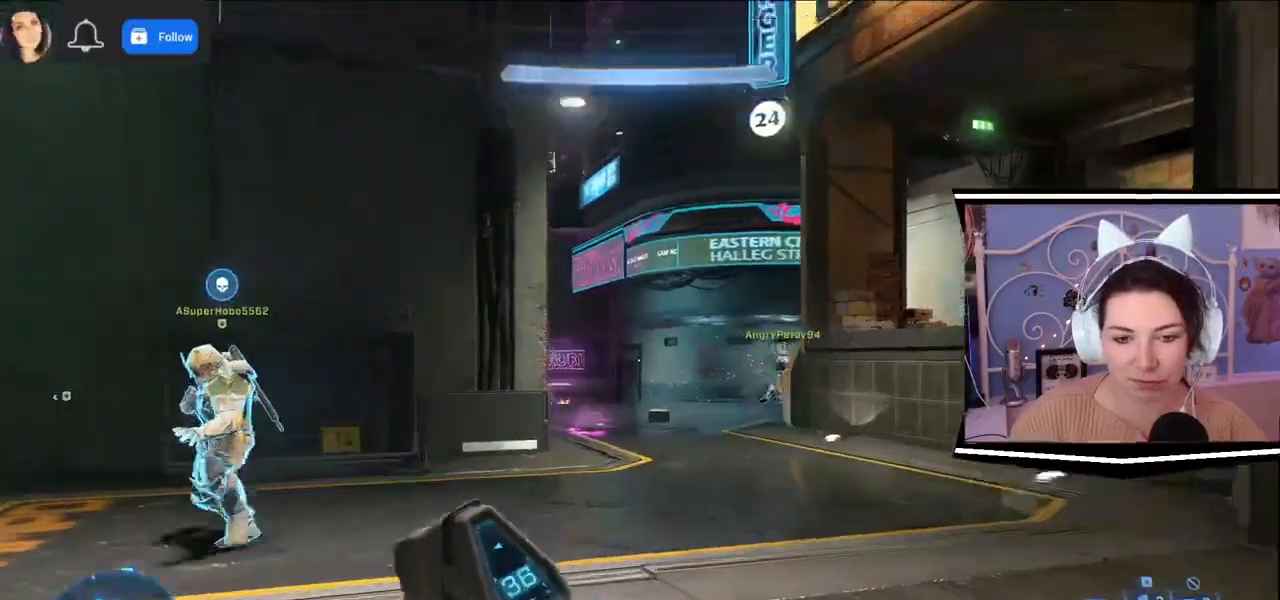
{"keys": ["d", "w"], "events": [[234, "d", "up"], [501, "d", "down"]]}
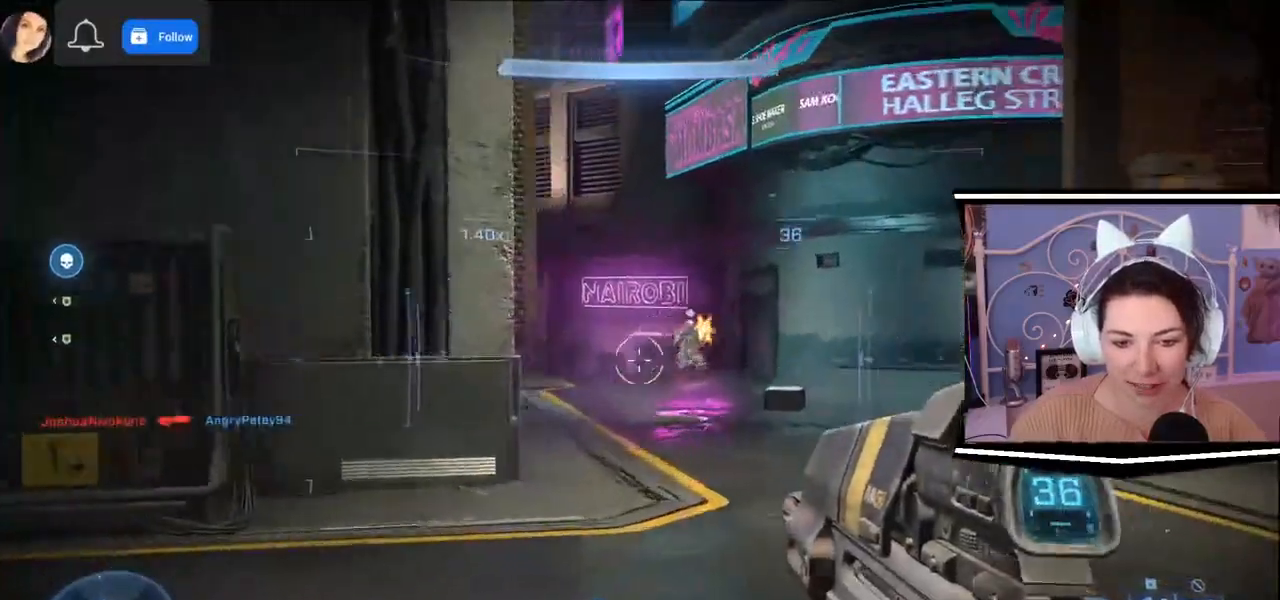
{"keys": ["w"], "events": [[350, "d", "up"]]}
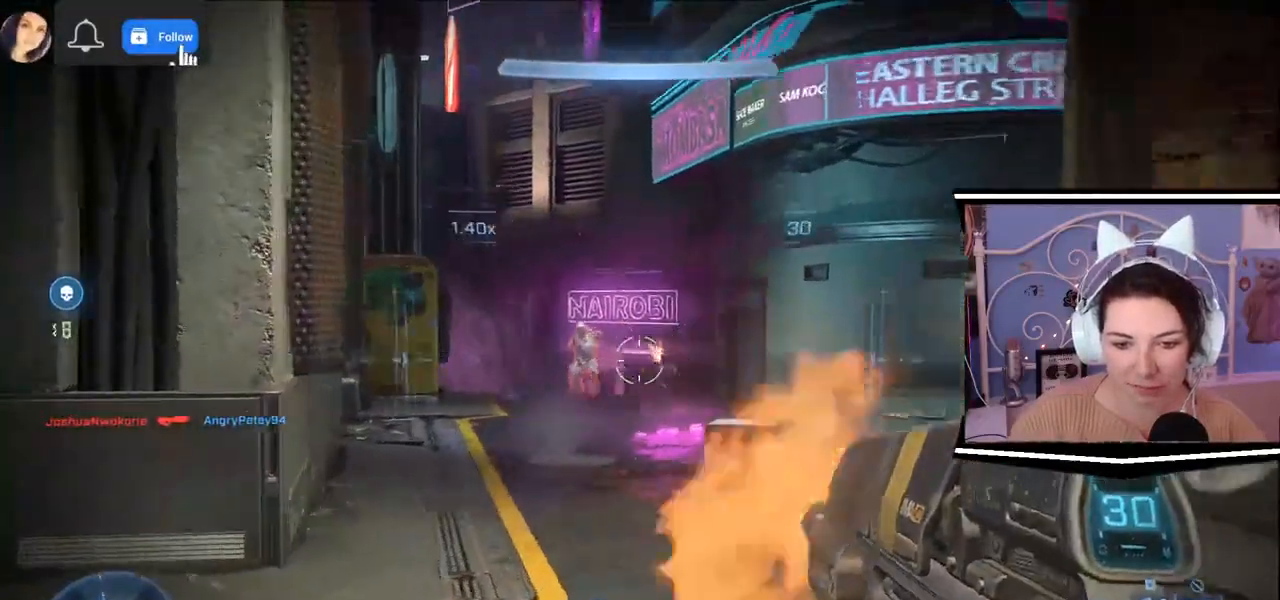
{"keys": ["w"], "events": []}
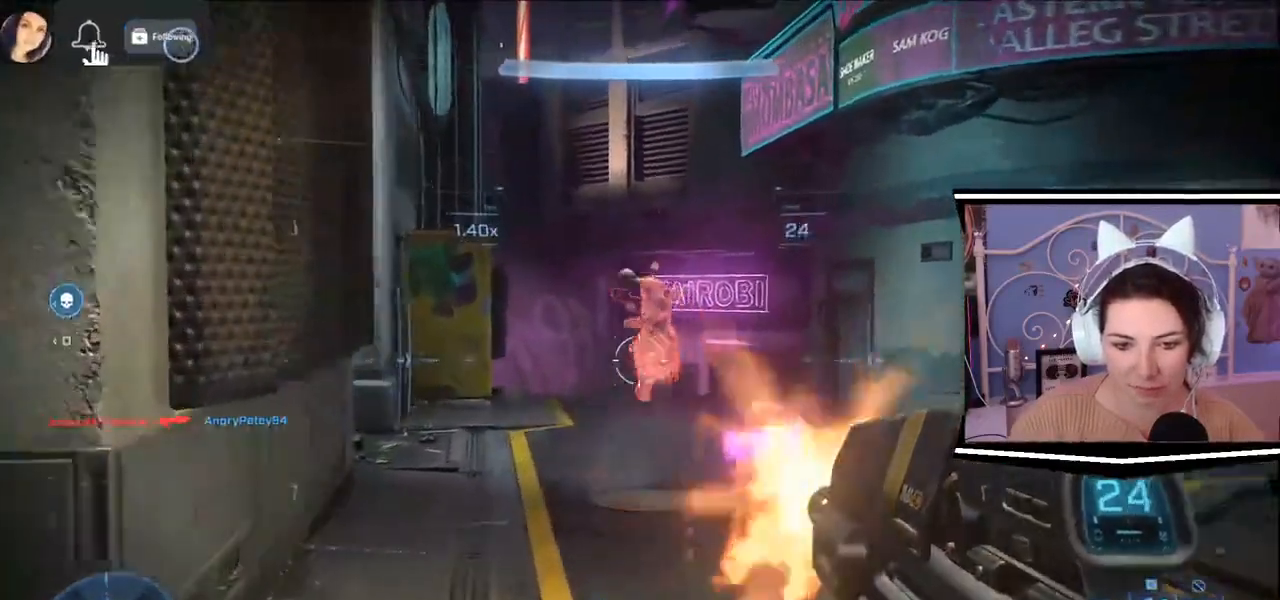
{"keys": ["w"], "events": []}
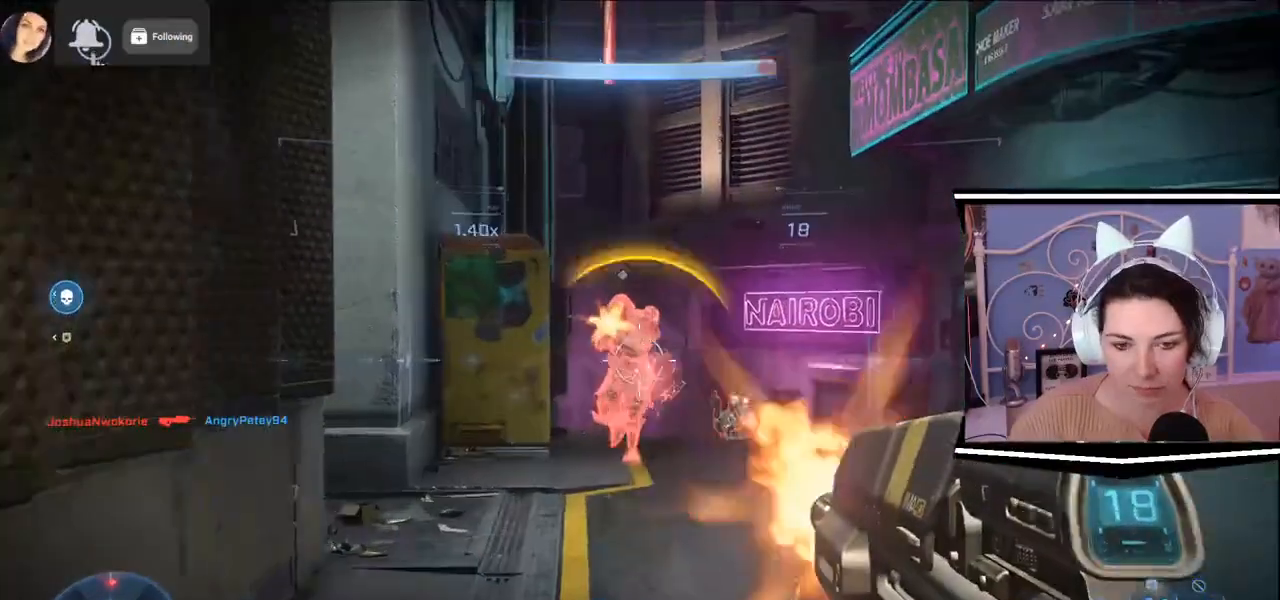
{"keys": ["w"], "events": []}
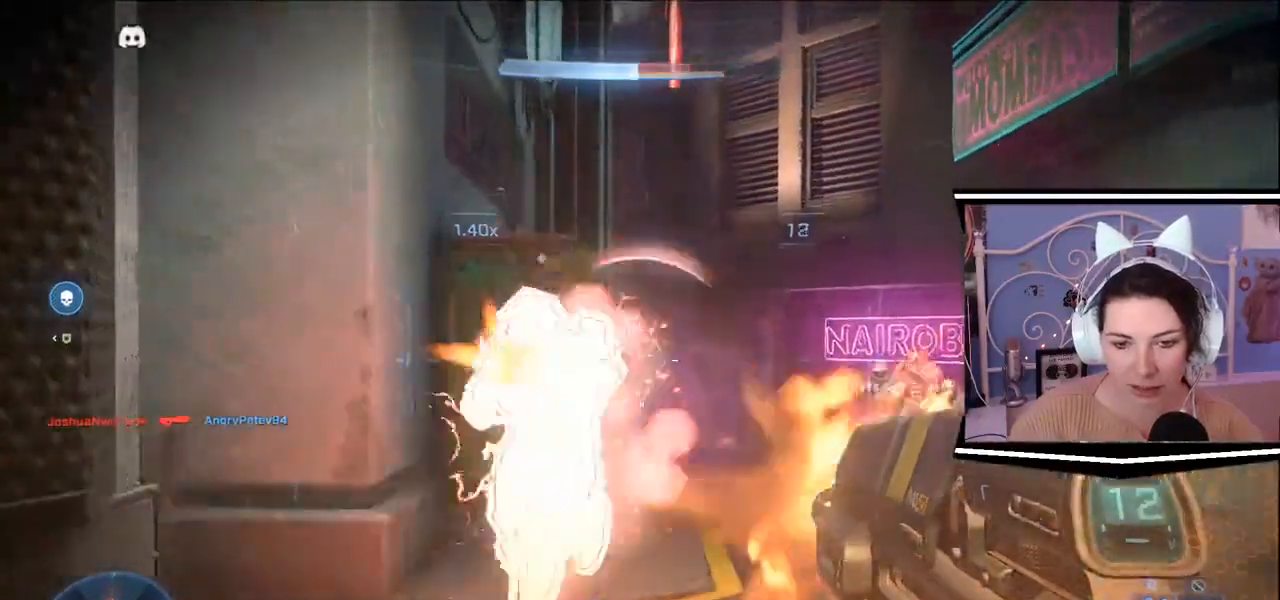
{"keys": ["w"], "events": []}